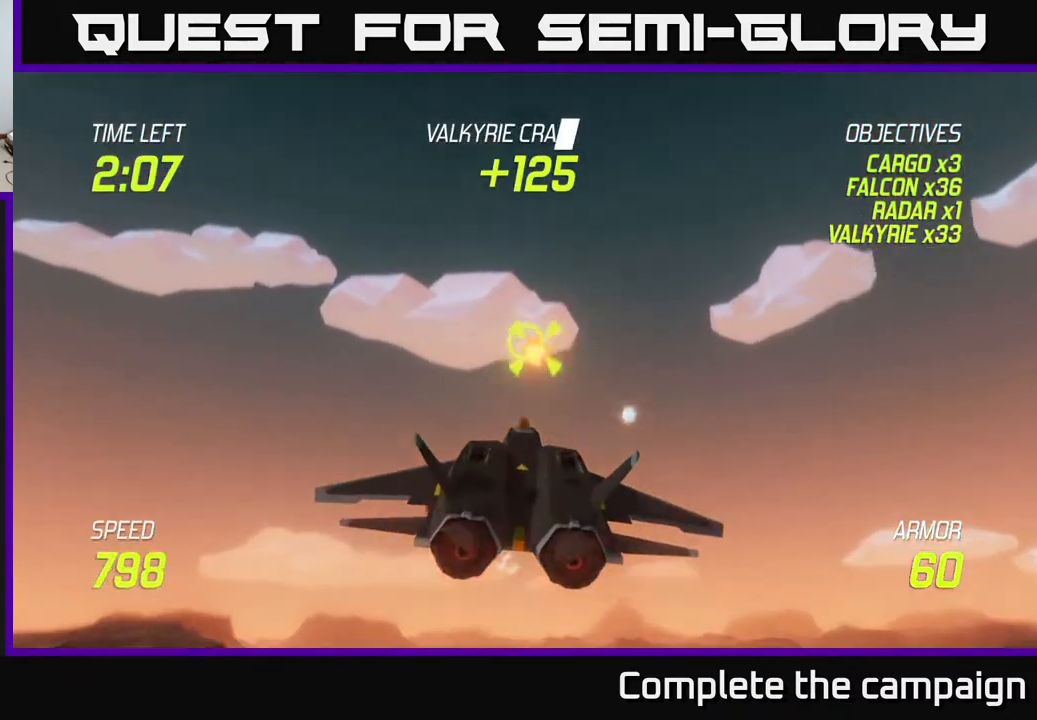
Gameplay with a controller (Xbox layout); each line is a JSON object with the inputs held at the frame after it. "events" lists button and stick changes between this image and that frame as [ms after this image, input, new state], when the widget could be followed in between.
{"buttons": ["L2"], "left_stick": "down-left", "right_stick": "center", "events": [[17, "left_stick", "up"], [33, "R2", "down"], [50, "left_stick", "down-left"], [117, "L2", "up"], [133, "R2", "up"], [200, "L2", "down"], [300, "L2", "up"], [367, "L2", "down"]]}
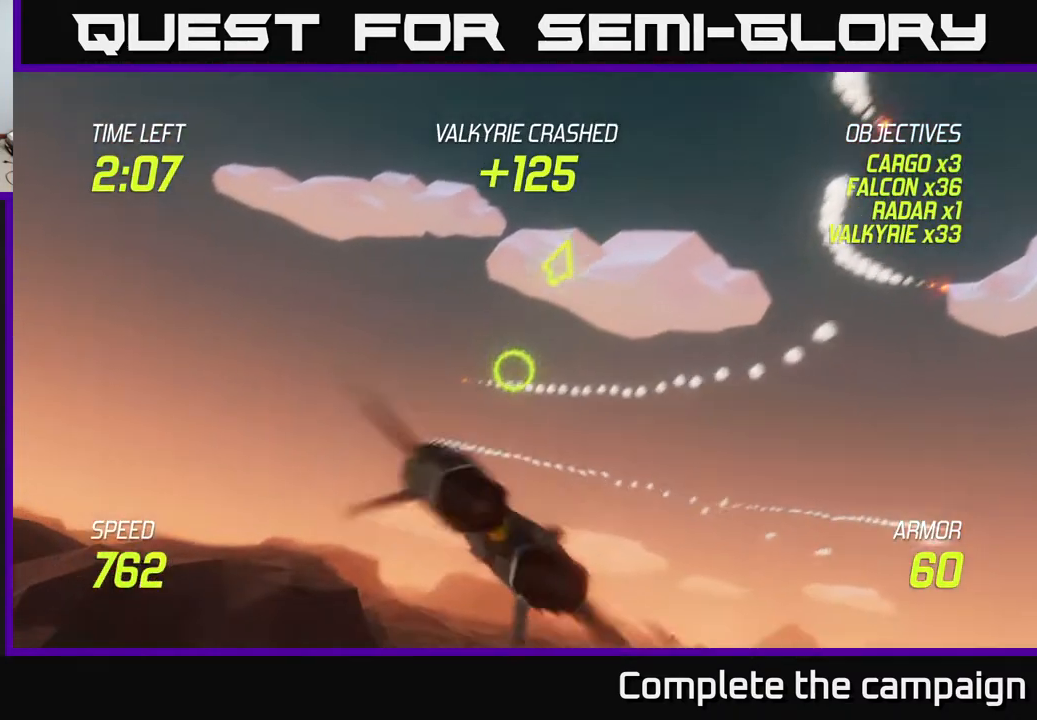
{"buttons": ["L2"], "left_stick": "left", "right_stick": "center", "events": [[400, "left_stick", "left"]]}
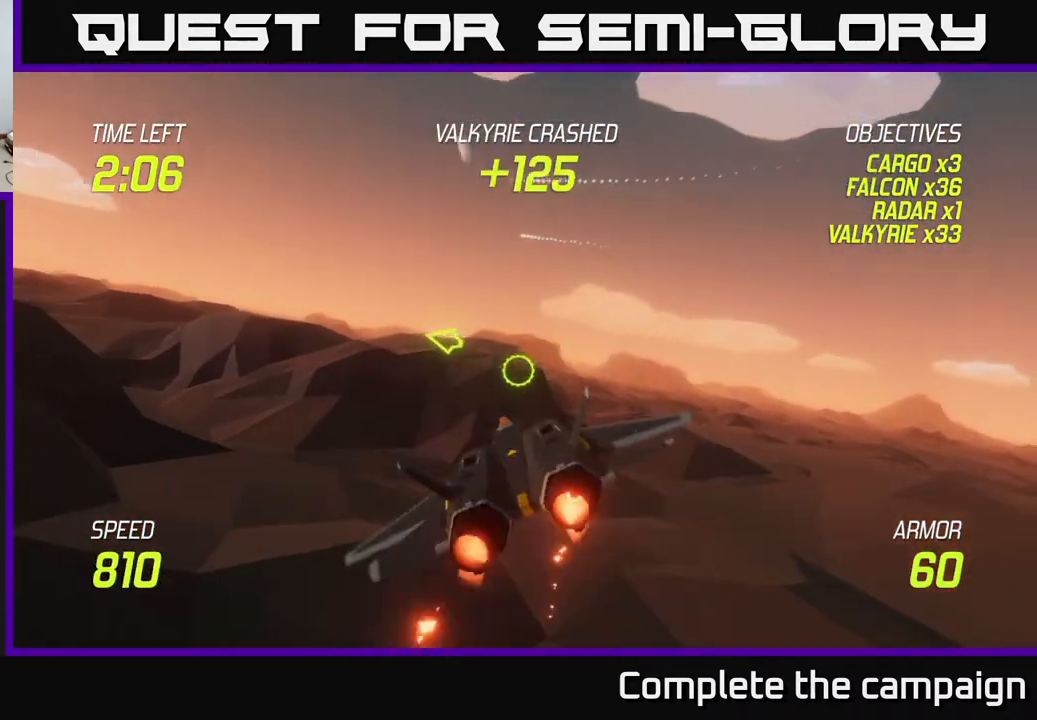
{"buttons": ["L2"], "left_stick": "left", "right_stick": "center", "events": []}
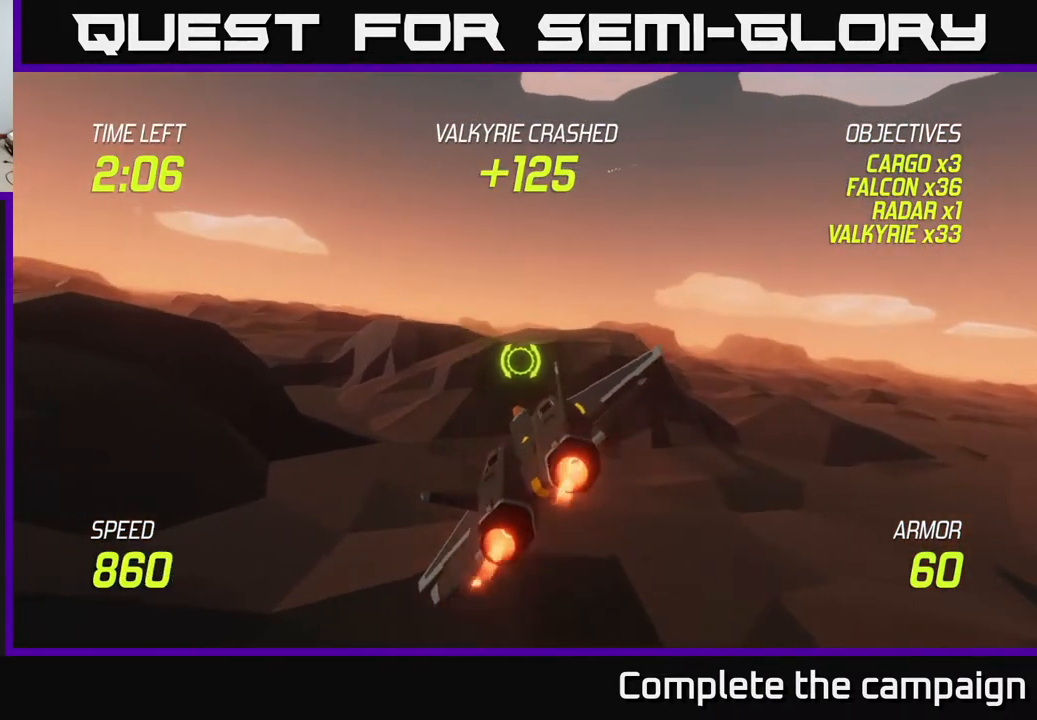
{"buttons": ["L2"], "left_stick": "left", "right_stick": "center", "events": []}
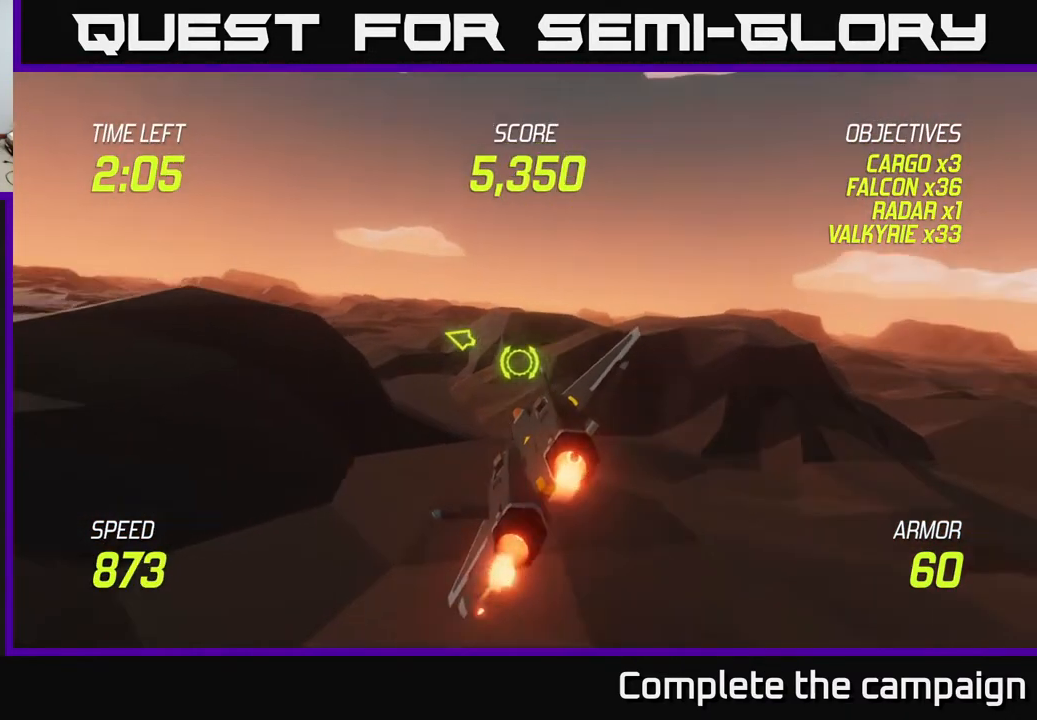
{"buttons": ["L2"], "left_stick": "up", "right_stick": "center", "events": [[367, "left_stick", "up-left"], [500, "left_stick", "up"]]}
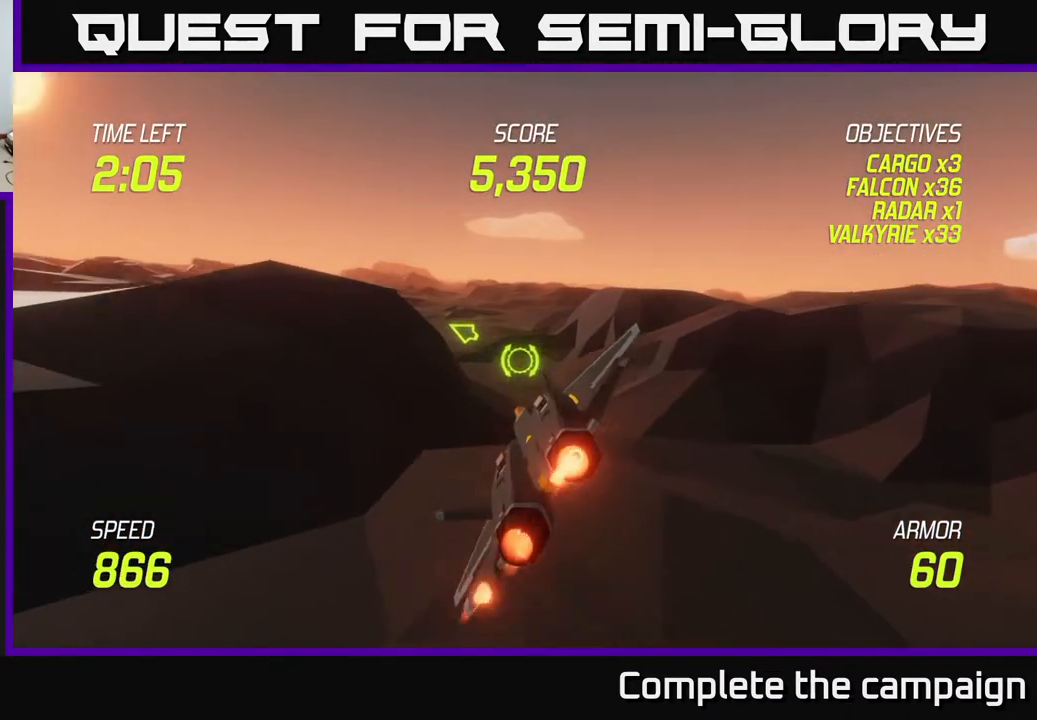
{"buttons": ["L2"], "left_stick": "center", "right_stick": "center", "events": [[183, "left_stick", "center"]]}
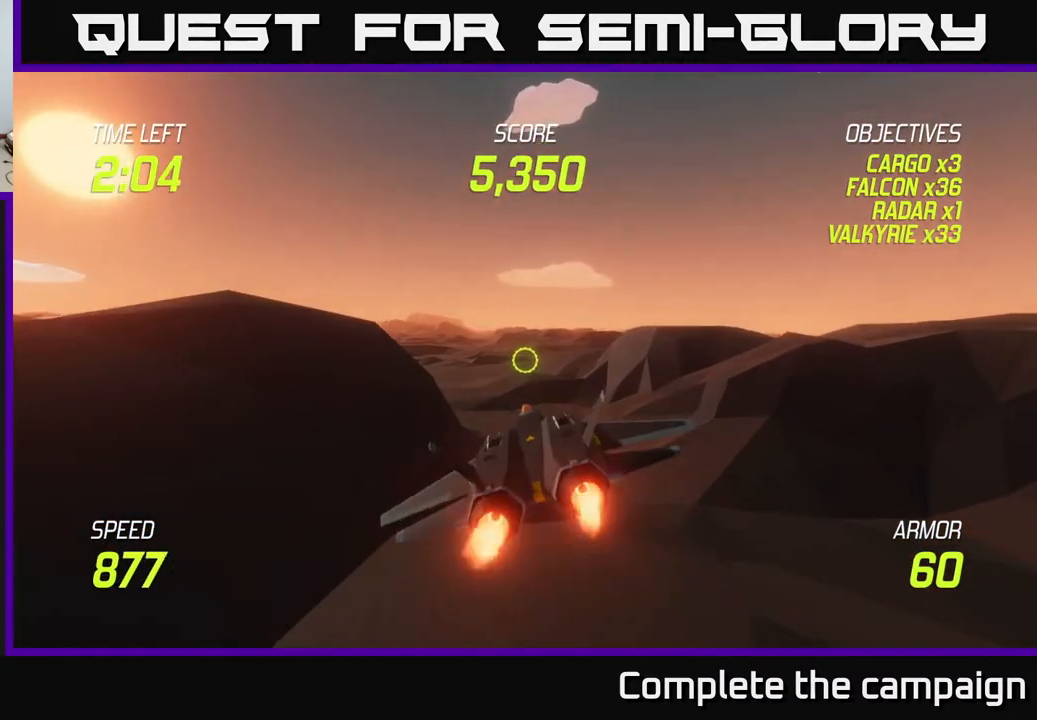
{"buttons": ["L2"], "left_stick": "left", "right_stick": "center", "events": [[100, "left_stick", "left"]]}
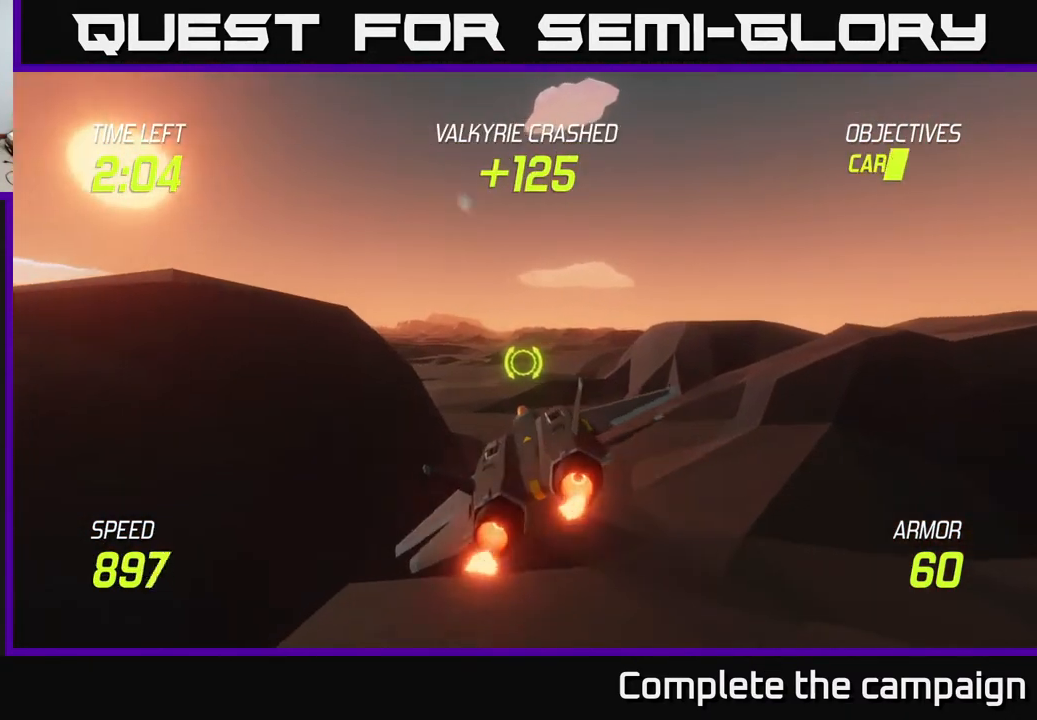
{"buttons": ["L2"], "left_stick": "left", "right_stick": "center", "events": [[200, "left_stick", "down-left"], [400, "left_stick", "center"], [483, "left_stick", "left"]]}
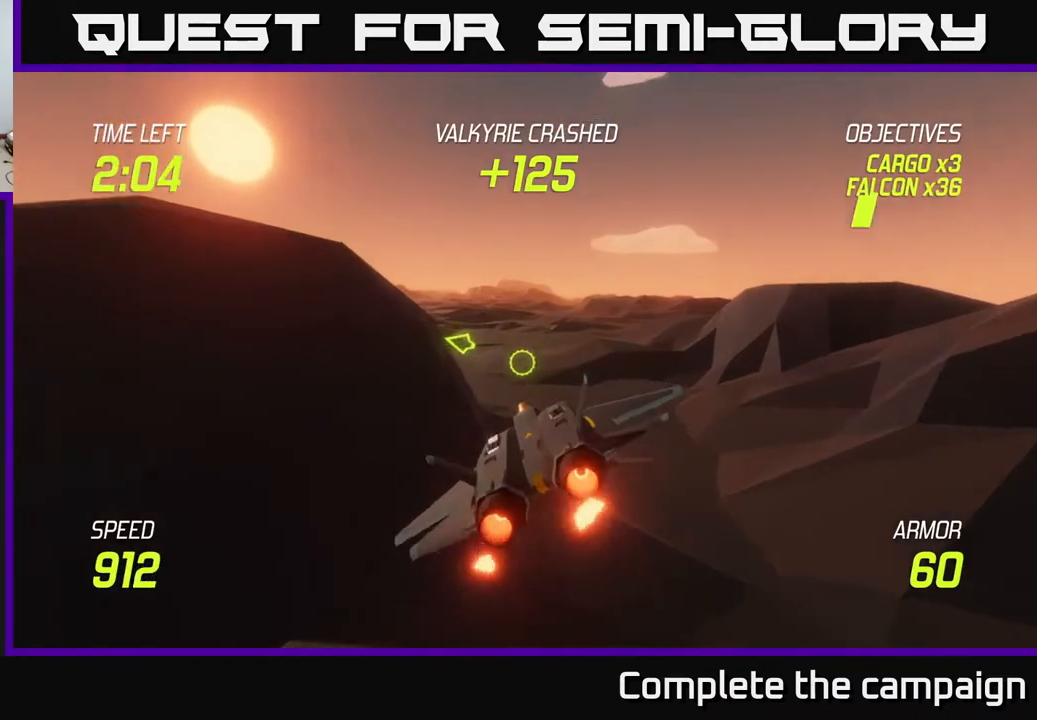
{"buttons": ["L2"], "left_stick": "up", "right_stick": "center", "events": [[133, "left_stick", "center"], [300, "left_stick", "up"]]}
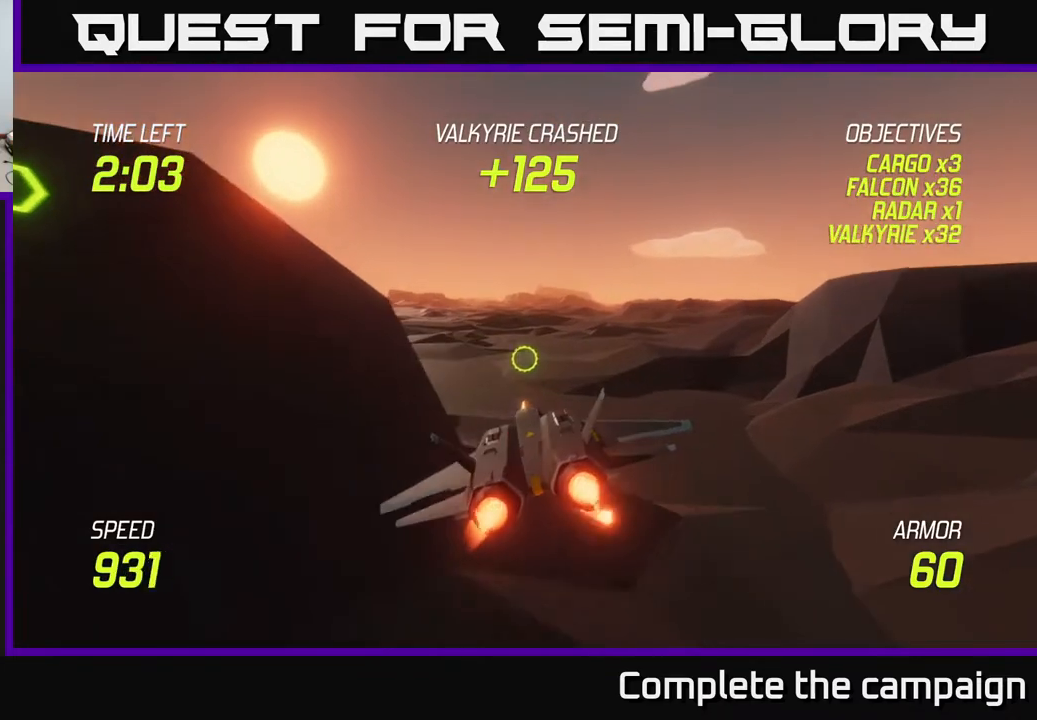
{"buttons": [], "left_stick": "left", "right_stick": "center", "events": [[100, "left_stick", "left"], [483, "L2", "up"]]}
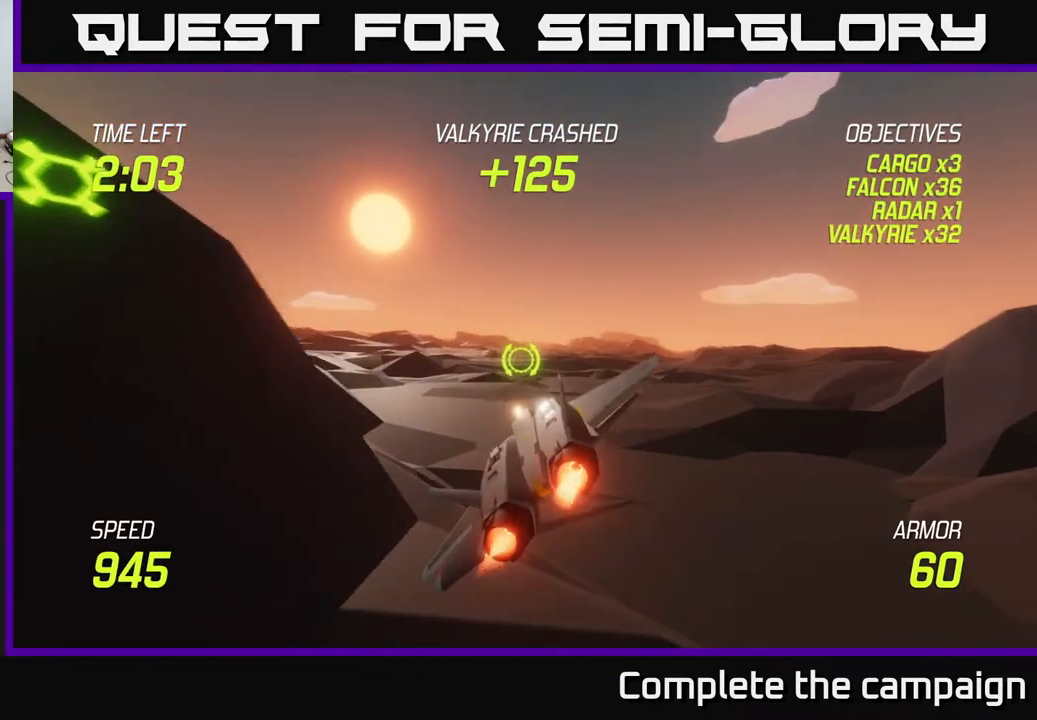
{"buttons": ["L2"], "left_stick": "left", "right_stick": "center", "events": [[417, "L2", "down"]]}
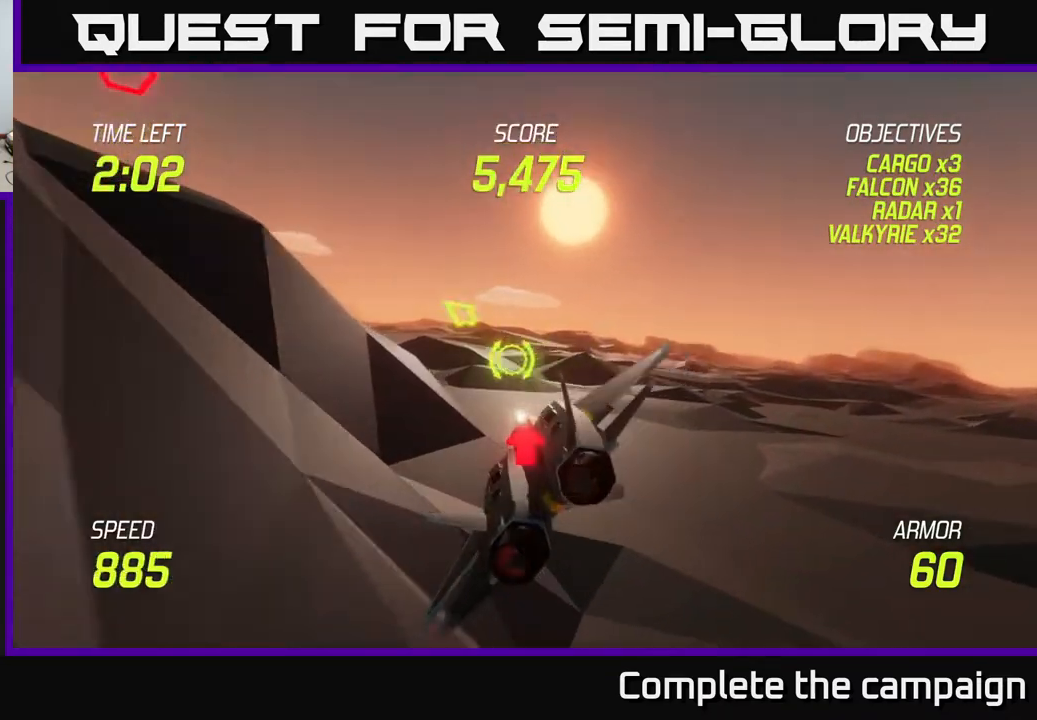
{"buttons": ["L2"], "left_stick": "up-right", "right_stick": "center", "events": [[83, "left_stick", "up-left"], [217, "left_stick", "up"], [333, "left_stick", "up-right"]]}
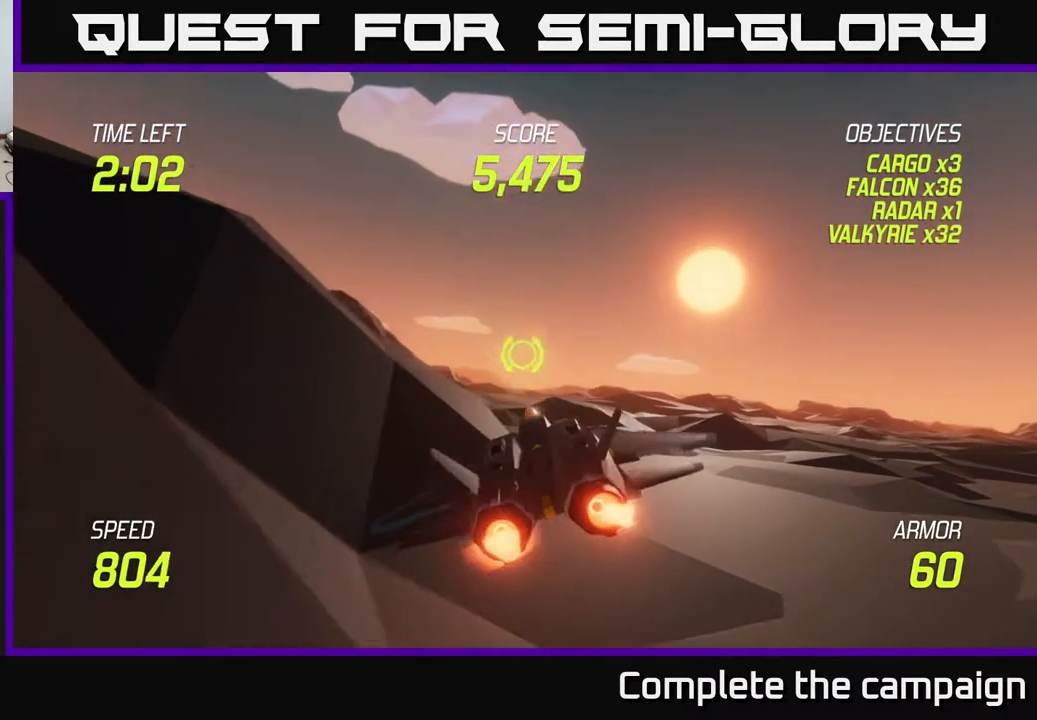
{"buttons": ["L2"], "left_stick": "left", "right_stick": "center", "events": [[133, "left_stick", "left"]]}
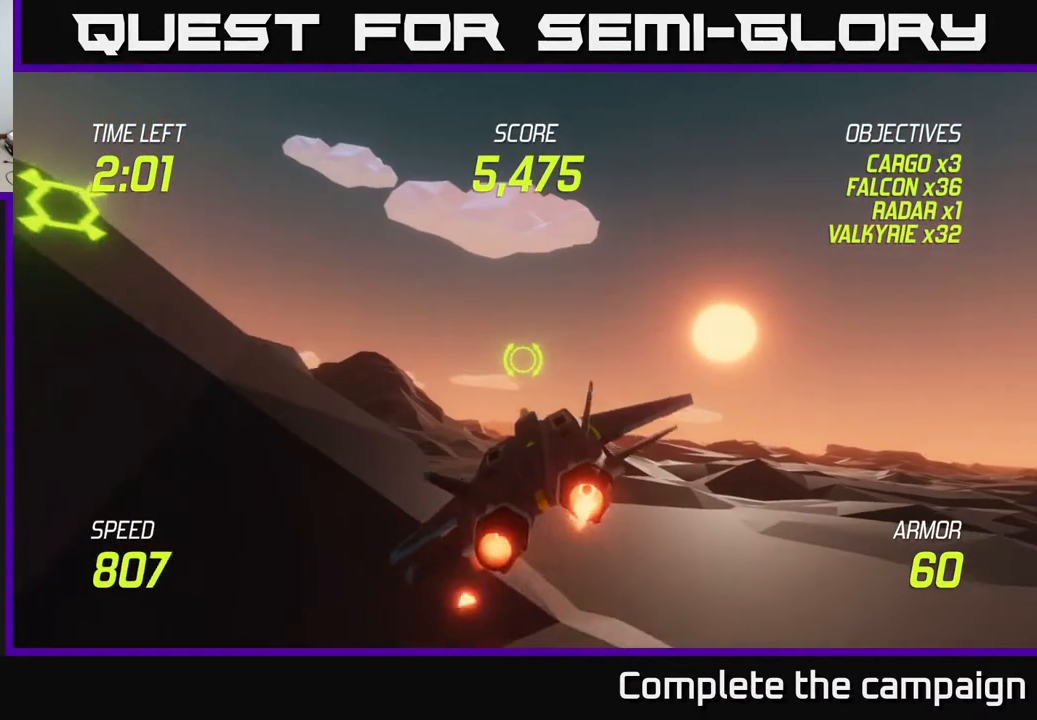
{"buttons": [], "left_stick": "left", "right_stick": "center", "events": [[433, "L2", "up"]]}
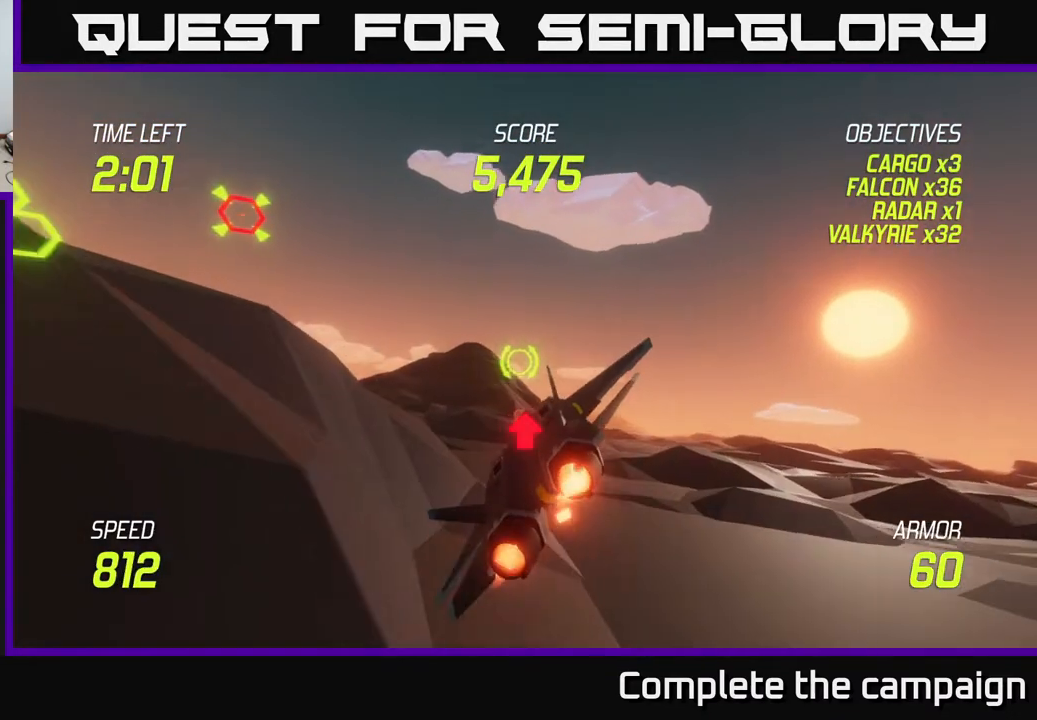
{"buttons": ["R2"], "left_stick": "up-left", "right_stick": "center", "events": [[83, "left_stick", "up-left"], [383, "R2", "down"]]}
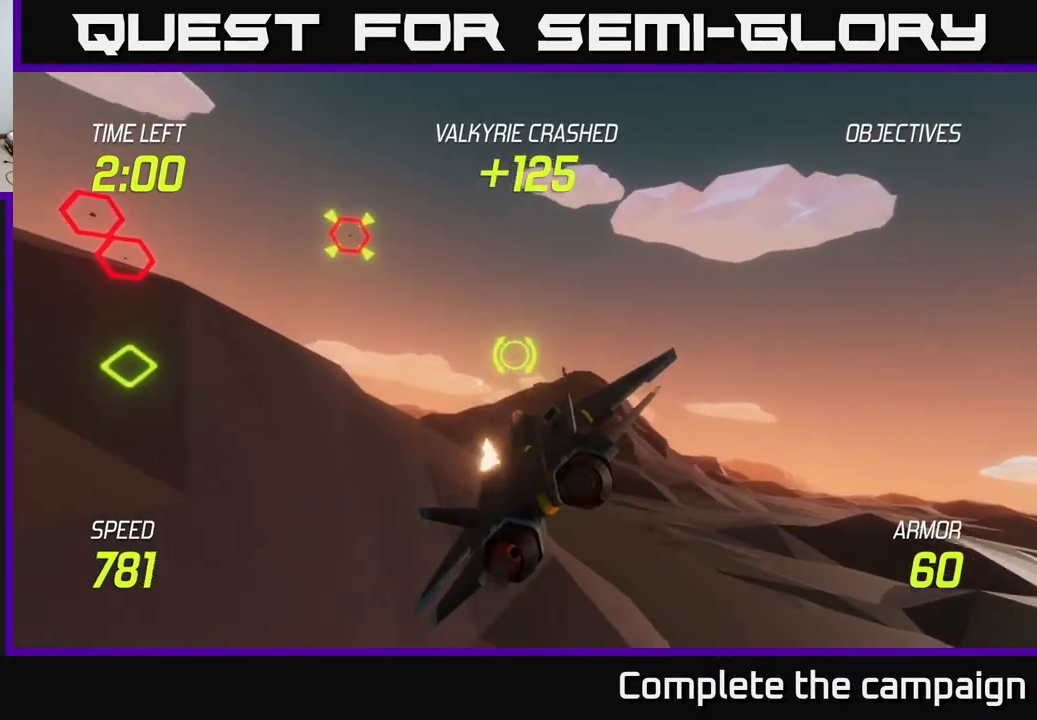
{"buttons": ["R2"], "left_stick": "up-left", "right_stick": "center", "events": [[17, "R2", "up"], [133, "R2", "down"], [300, "R2", "up"], [417, "R2", "down"]]}
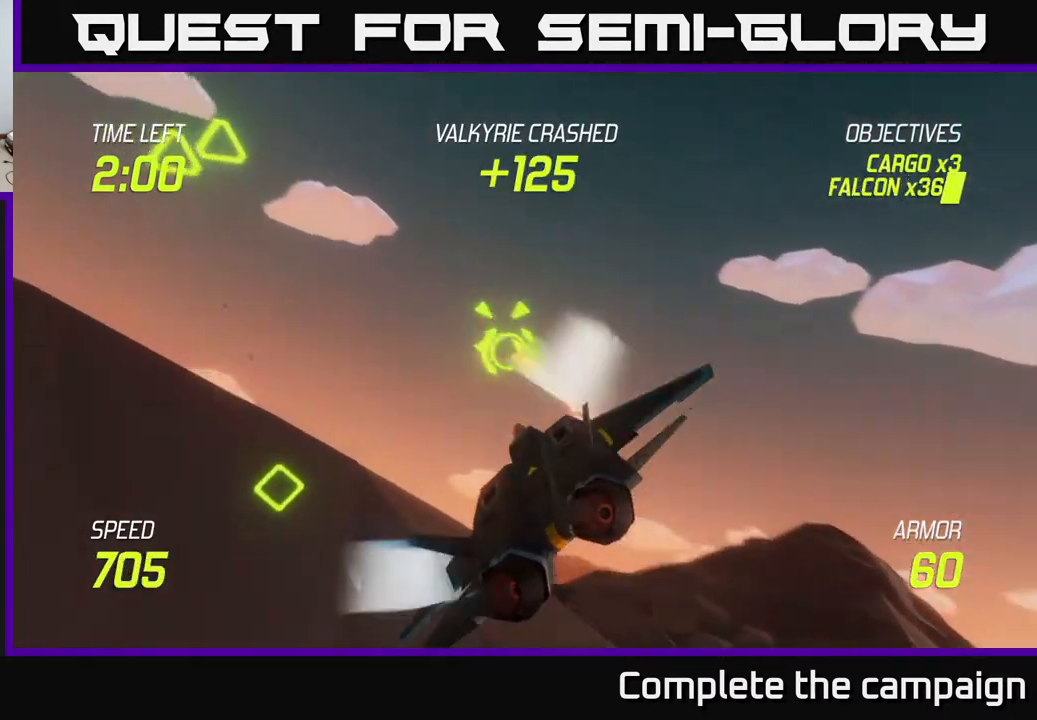
{"buttons": ["R2"], "left_stick": "down-right", "right_stick": "center", "events": [[50, "R2", "up"], [83, "left_stick", "center"], [167, "R2", "down"], [267, "left_stick", "down"], [300, "R2", "up"], [350, "left_stick", "down-right"], [383, "R2", "down"]]}
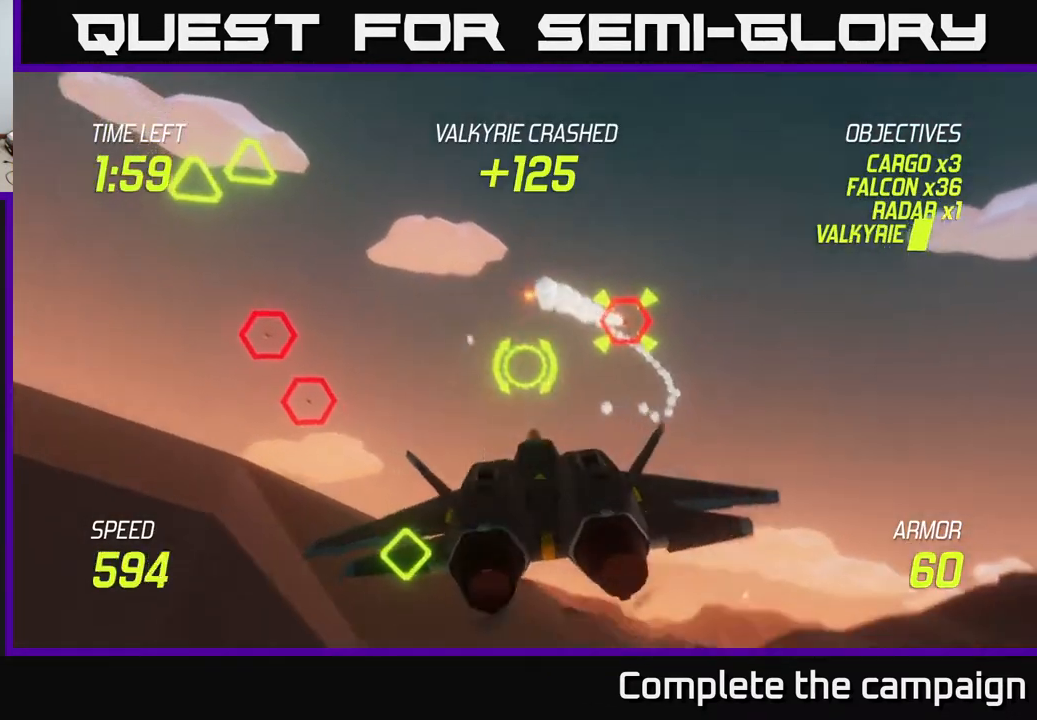
{"buttons": ["L2"], "left_stick": "right", "right_stick": "center", "events": [[17, "R2", "up"], [100, "R2", "down"], [217, "R2", "up"], [250, "L2", "down"], [317, "left_stick", "right"], [367, "L2", "up"], [467, "L2", "down"]]}
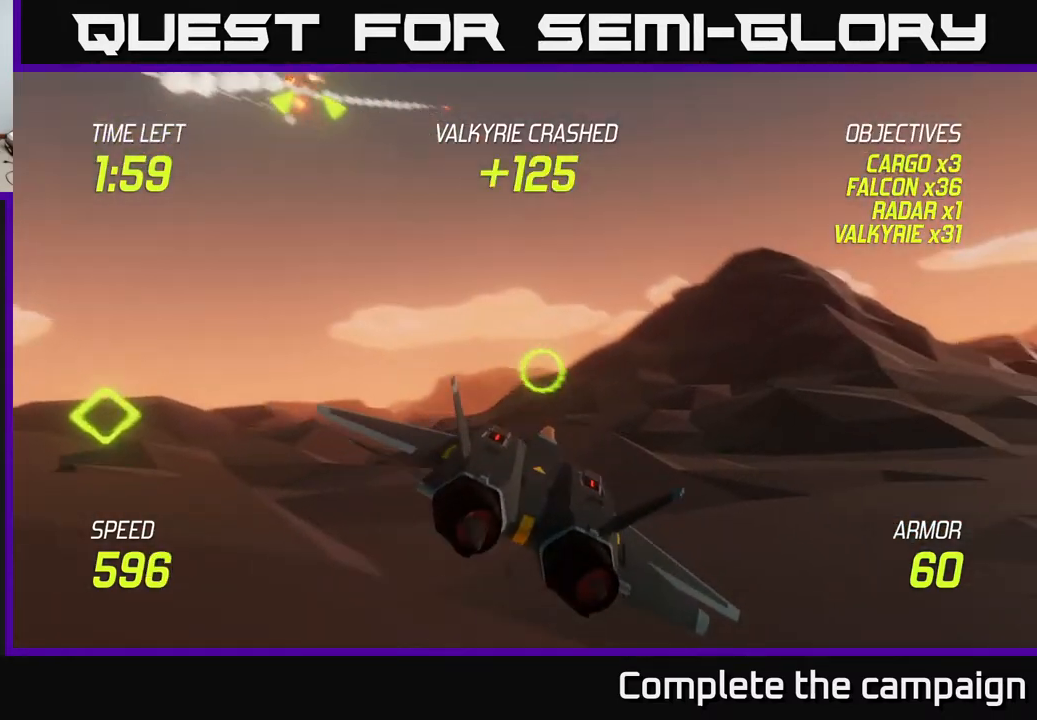
{"buttons": ["L2"], "left_stick": "left", "right_stick": "center", "events": [[133, "left_stick", "left"]]}
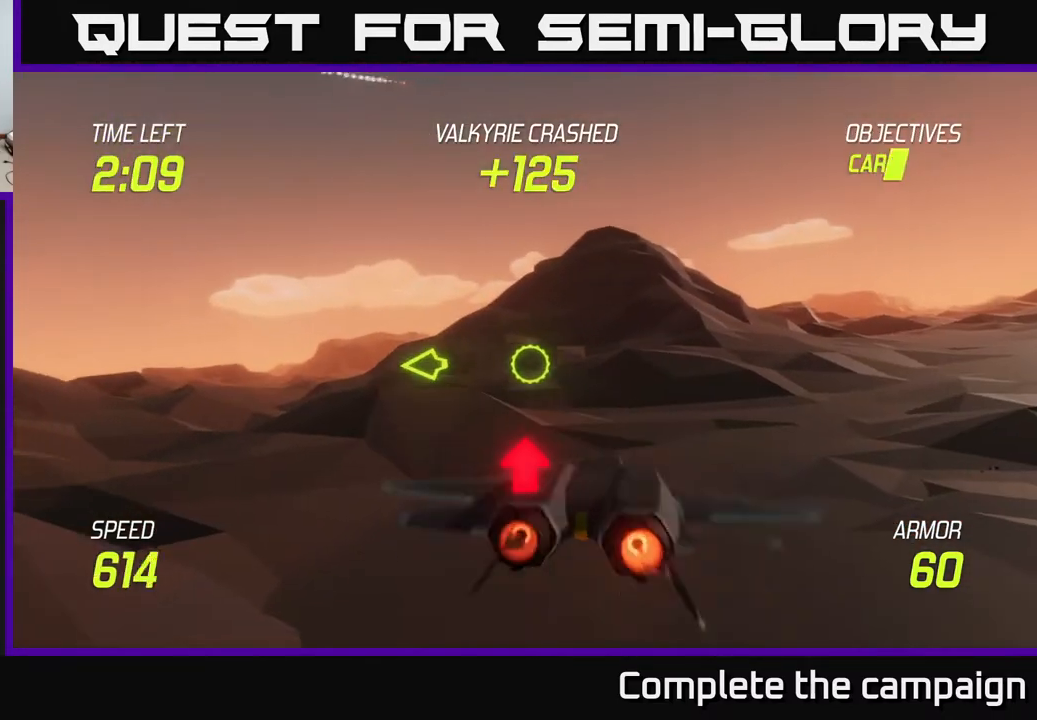
{"buttons": ["L2"], "left_stick": "left", "right_stick": "center", "events": []}
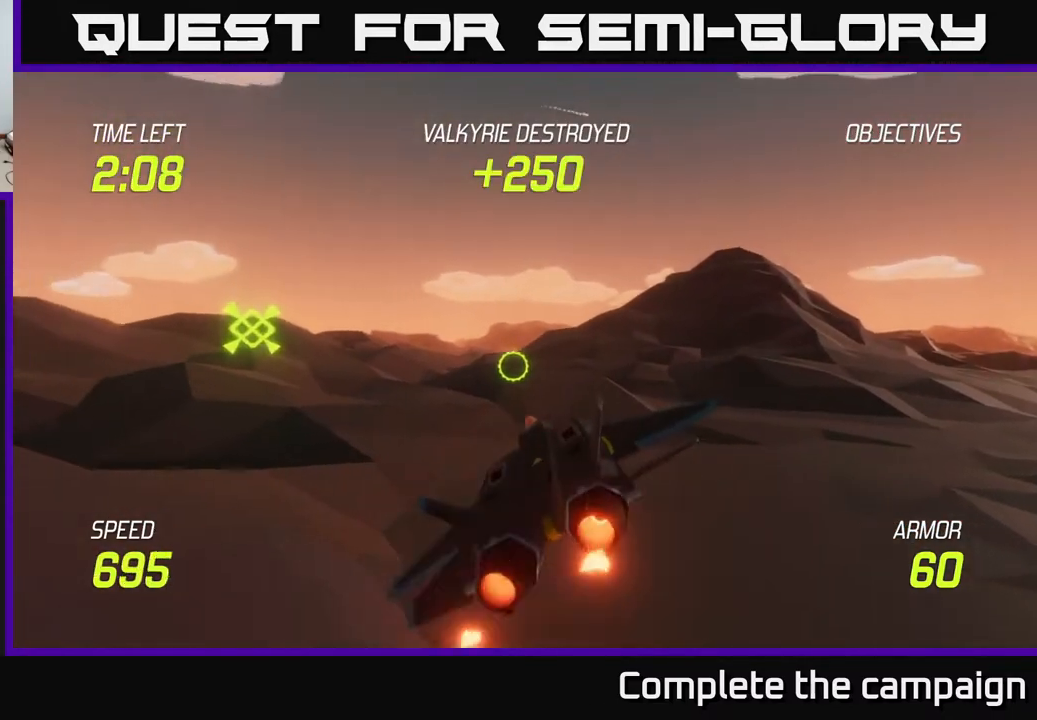
{"buttons": ["L2"], "left_stick": "left", "right_stick": "center", "events": []}
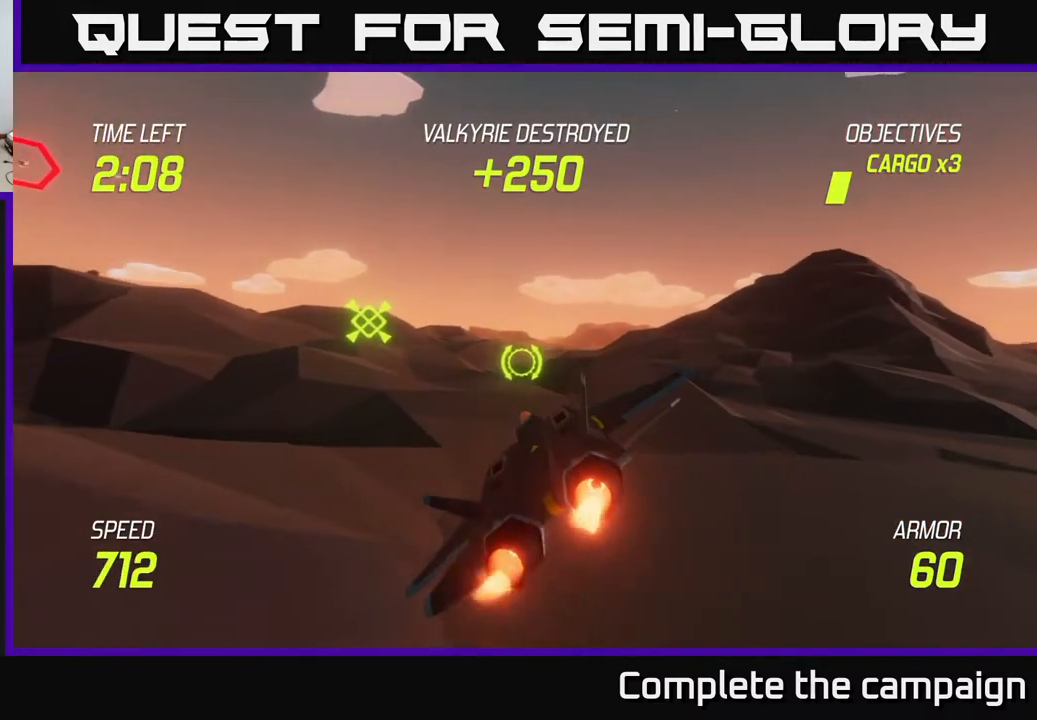
{"buttons": ["L2"], "left_stick": "up", "right_stick": "center", "events": [[267, "left_stick", "up-left"], [483, "left_stick", "up"]]}
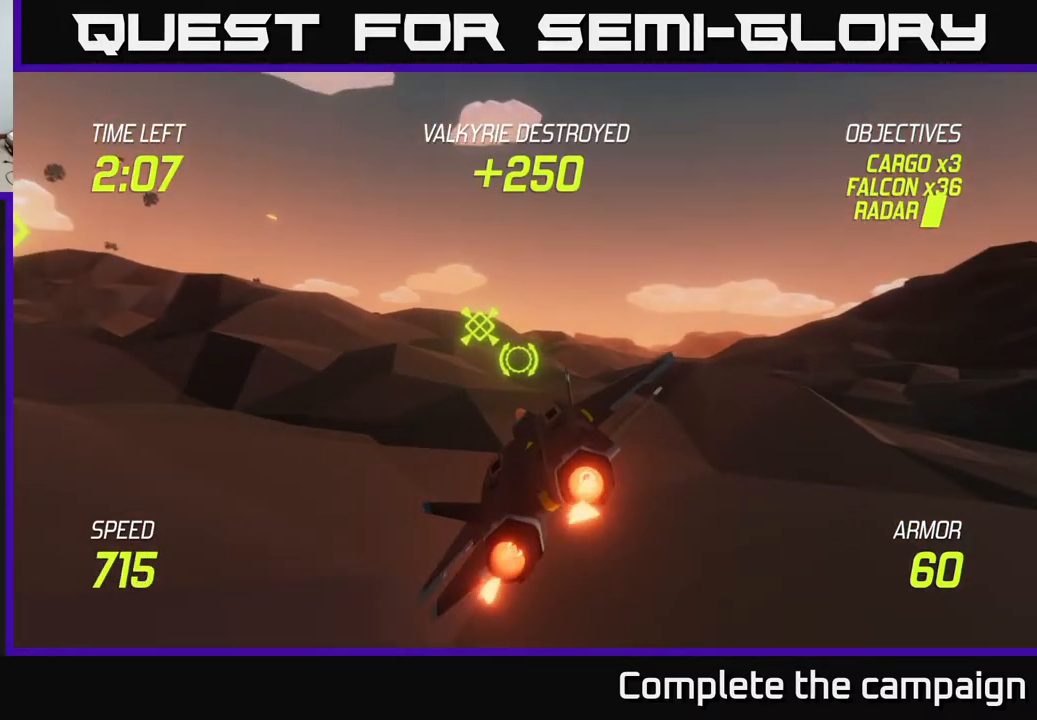
{"buttons": ["L2"], "left_stick": "left", "right_stick": "center", "events": [[200, "left_stick", "left"]]}
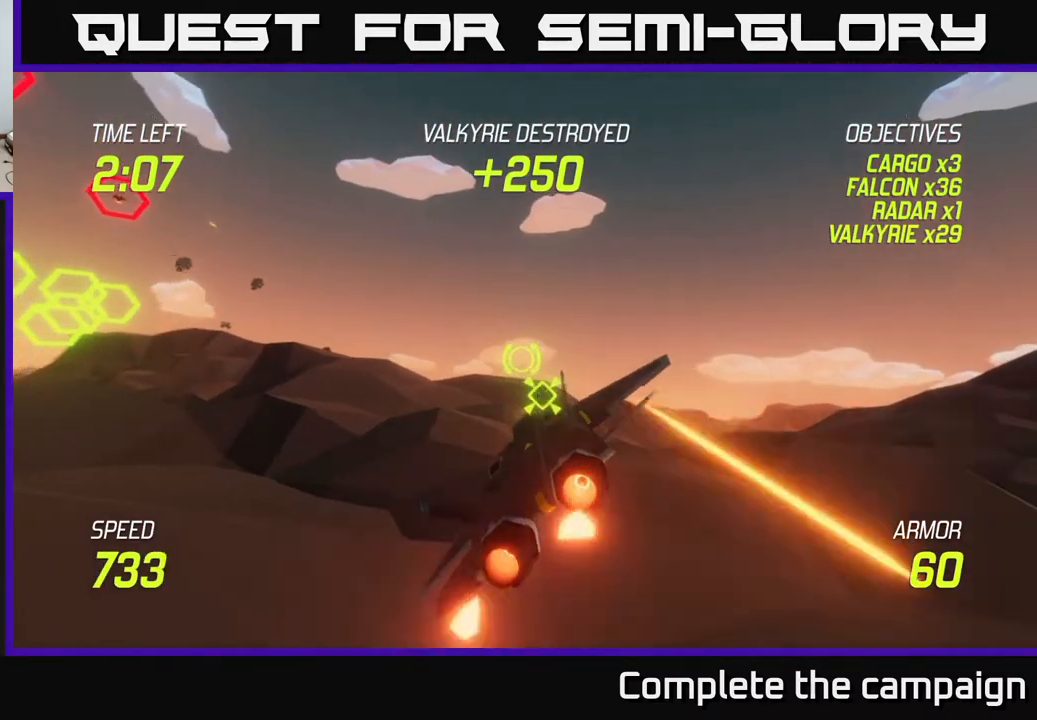
{"buttons": [], "left_stick": "up-right", "right_stick": "center", "events": [[133, "L2", "up"], [167, "left_stick", "right"], [233, "L2", "down"], [333, "L2", "up"], [350, "left_stick", "up-right"], [400, "L2", "down"], [483, "L2", "up"]]}
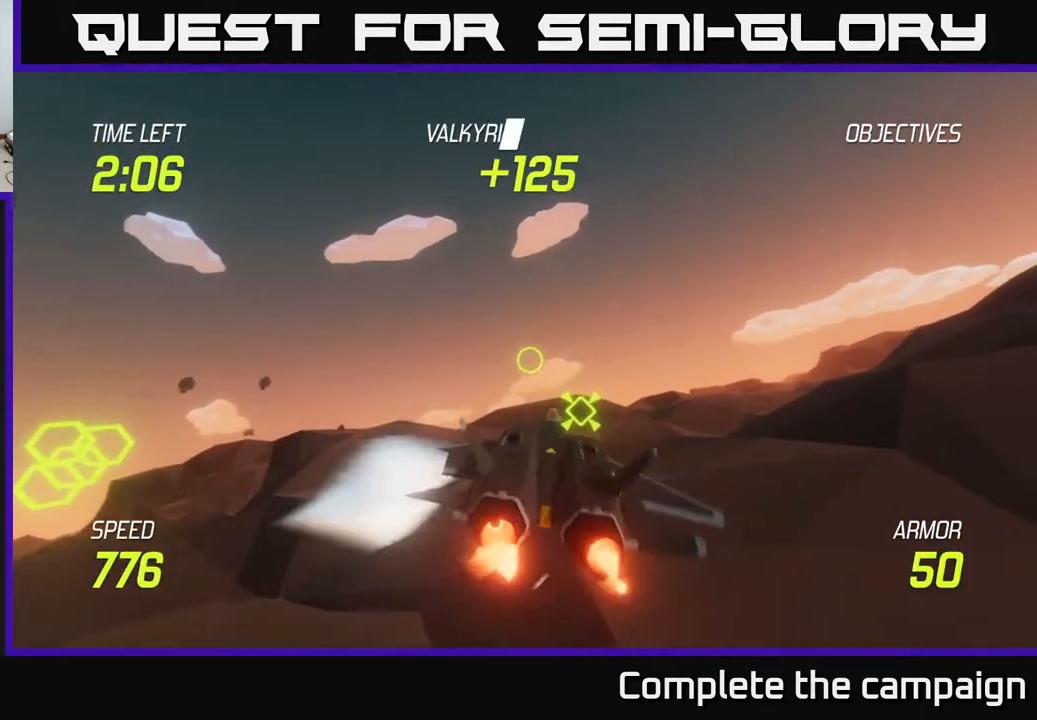
{"buttons": ["L2"], "left_stick": "left", "right_stick": "center", "events": [[67, "L2", "down"], [300, "left_stick", "left"]]}
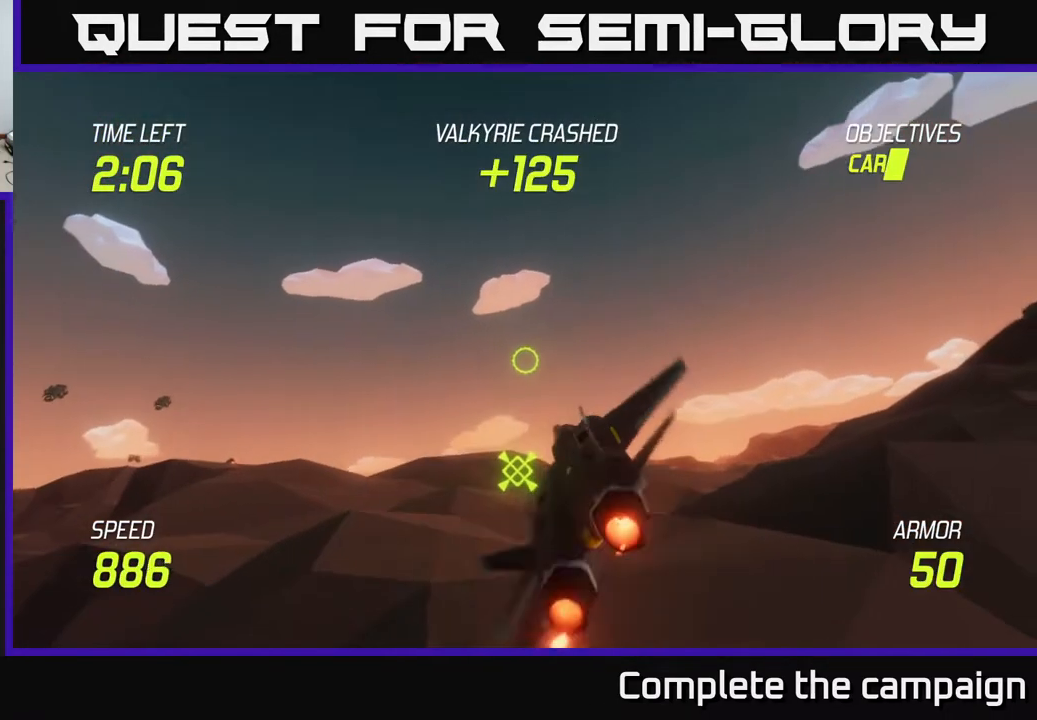
{"buttons": ["L2"], "left_stick": "left", "right_stick": "center", "events": []}
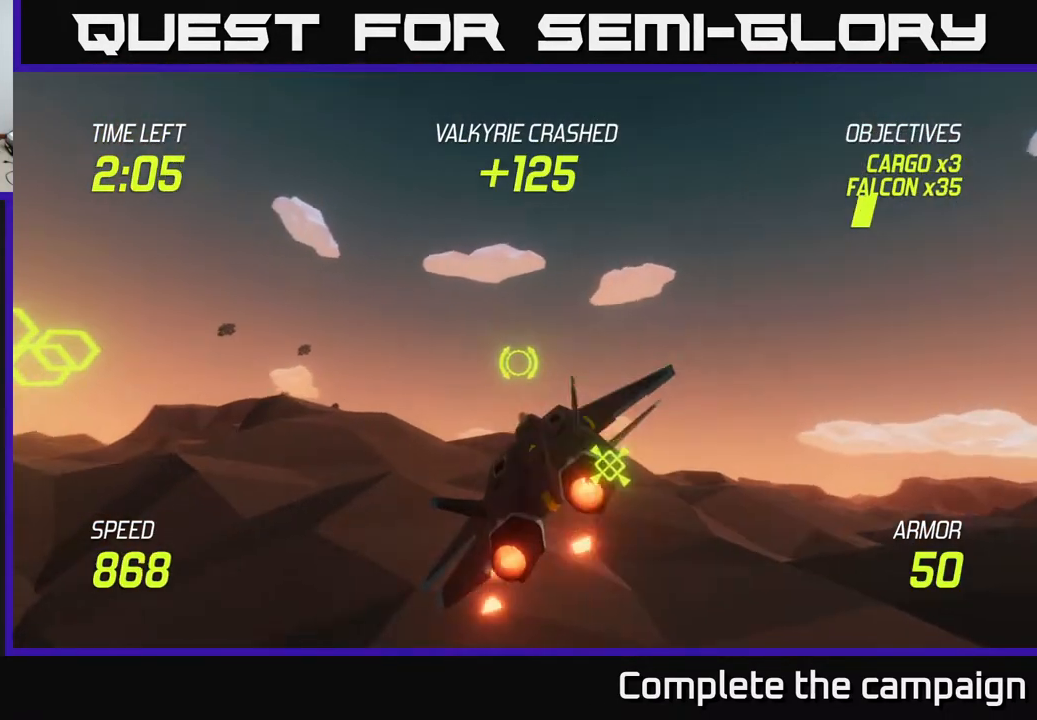
{"buttons": ["L2"], "left_stick": "left", "right_stick": "center", "events": []}
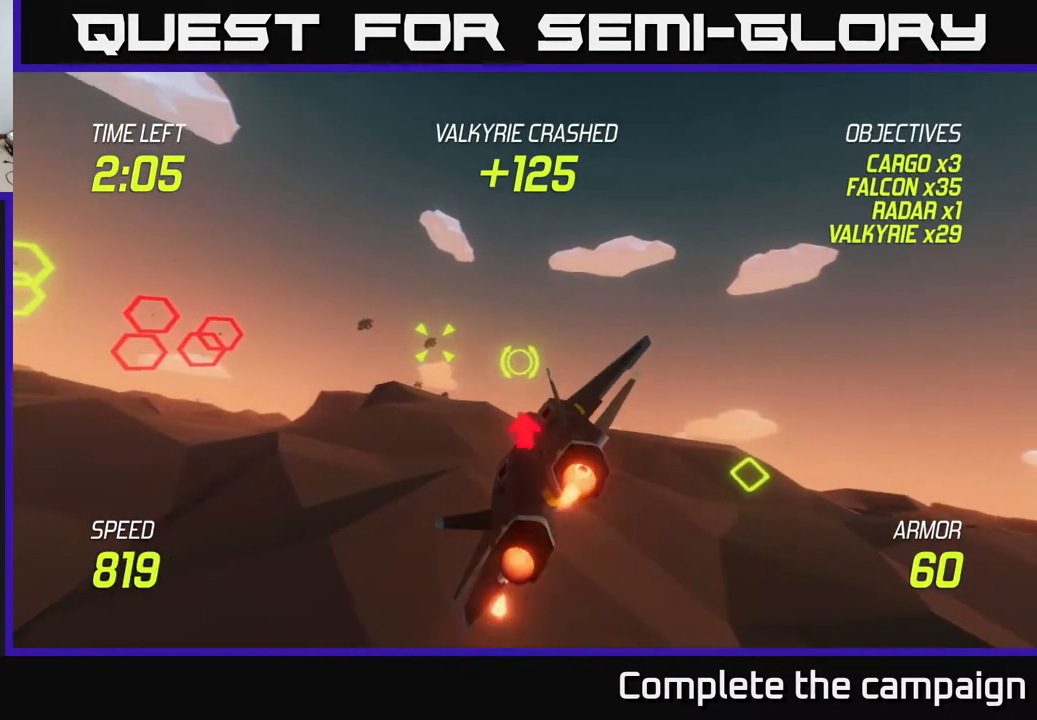
{"buttons": ["L2"], "left_stick": "up", "right_stick": "center", "events": [[483, "left_stick", "up"]]}
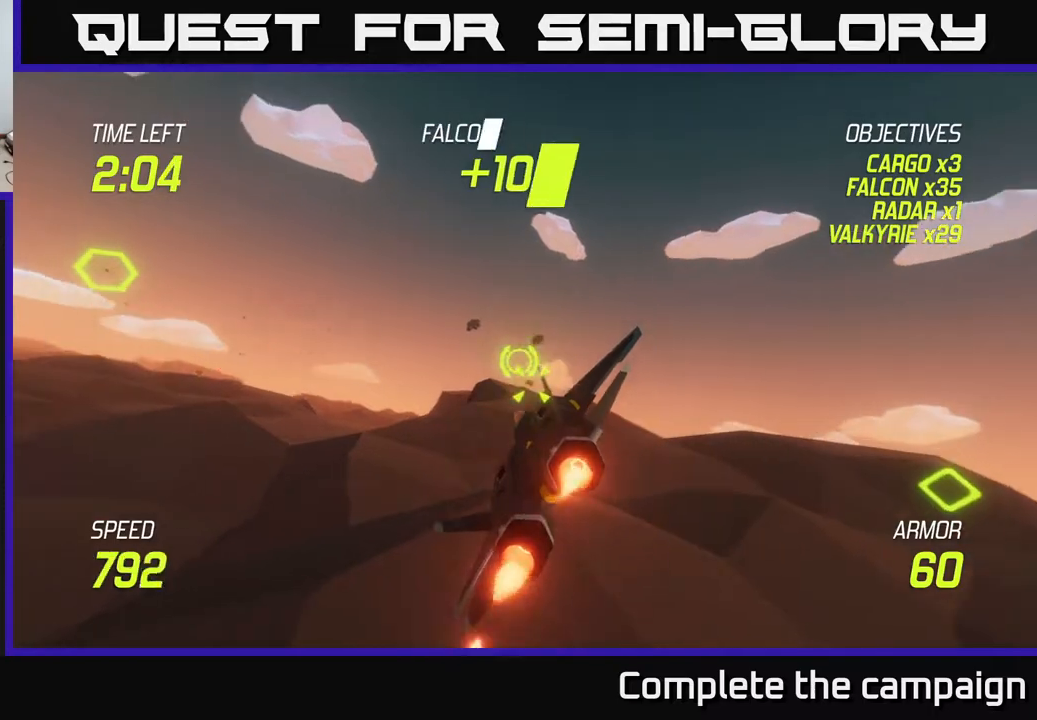
{"buttons": ["L2"], "left_stick": "right", "right_stick": "center", "events": [[33, "left_stick", "up-right"], [217, "left_stick", "right"]]}
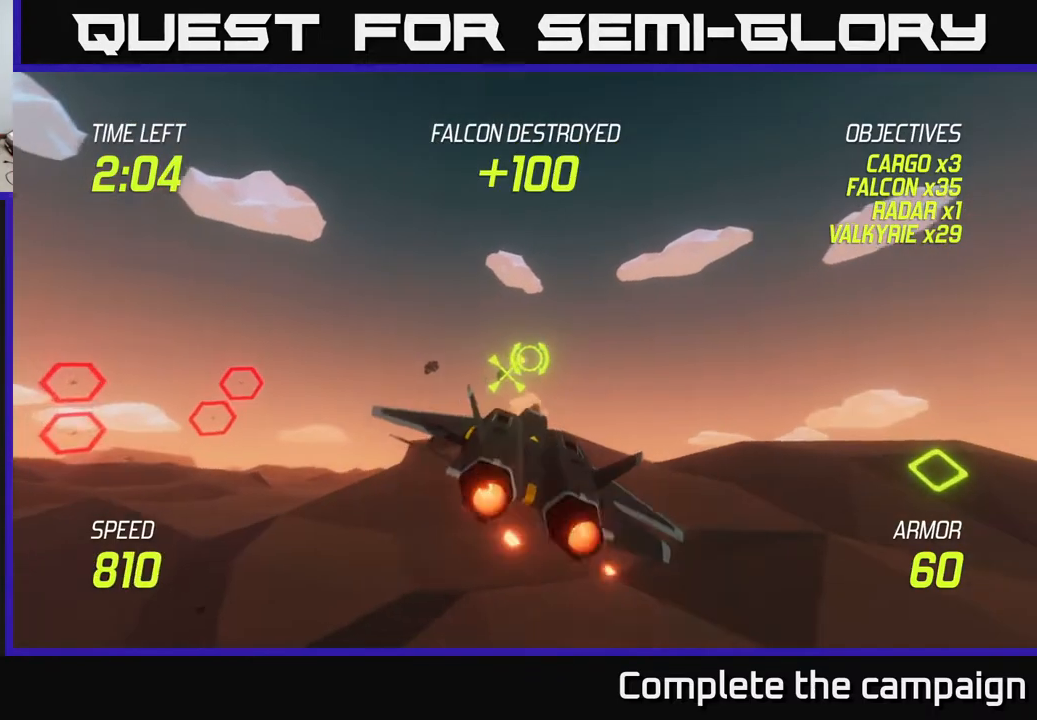
{"buttons": [], "left_stick": "up", "right_stick": "center", "events": [[283, "left_stick", "up-right"], [400, "L2", "up"], [433, "left_stick", "up"]]}